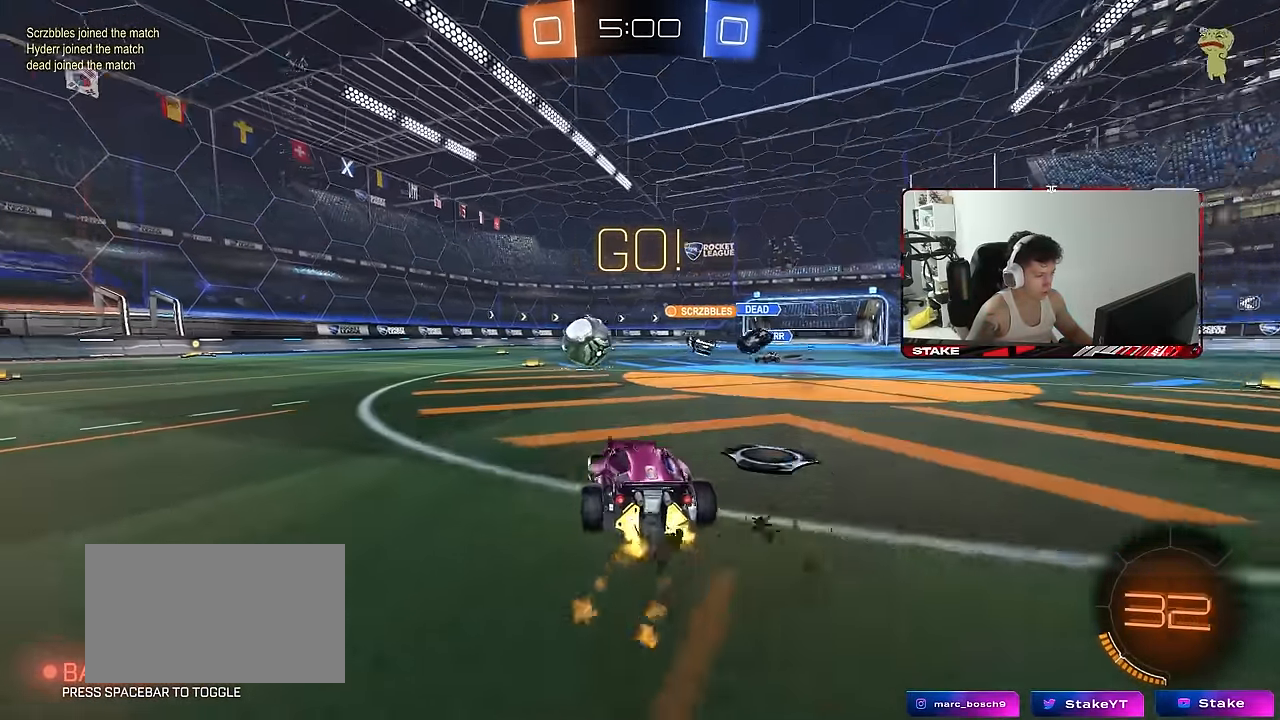
Gameplay with keyboard and mouse; each line is a JSON object with the keys and mouse buttons held at the frame after it. "events" lists presses ("down") and releases ("up") of "1", "2", "3", "4", "5", "a", "alt", "c", "caps_lock", "ctrl", "d", "e", "f", "g", "q", "r", "s", "shift", "space", "t", "tab", "v", "w", "x", "z", "mouse_left", "mouse_wheel" and "mouse_right" between this image and that frame as [ms after this image, input, new state], when the widget could be followed in between. "mouse_left", "mouse_wheel", "mouse_right" = the "left", "wheel", "right" buttons of the "mouse" list. No other keys are recorded. "wheel" means that the mouse wheel is clicked or scrolled. "mouse_move" is the direction in which the mouse moves at that frame (one of eight, or "still"), when it could be read.
{"keys": ["a", "w"], "mouse": [], "mouse_move": "still", "events": [[17, "mouse_left", "up"], [50, "shift", "down"], [100, "shift", "up"]]}
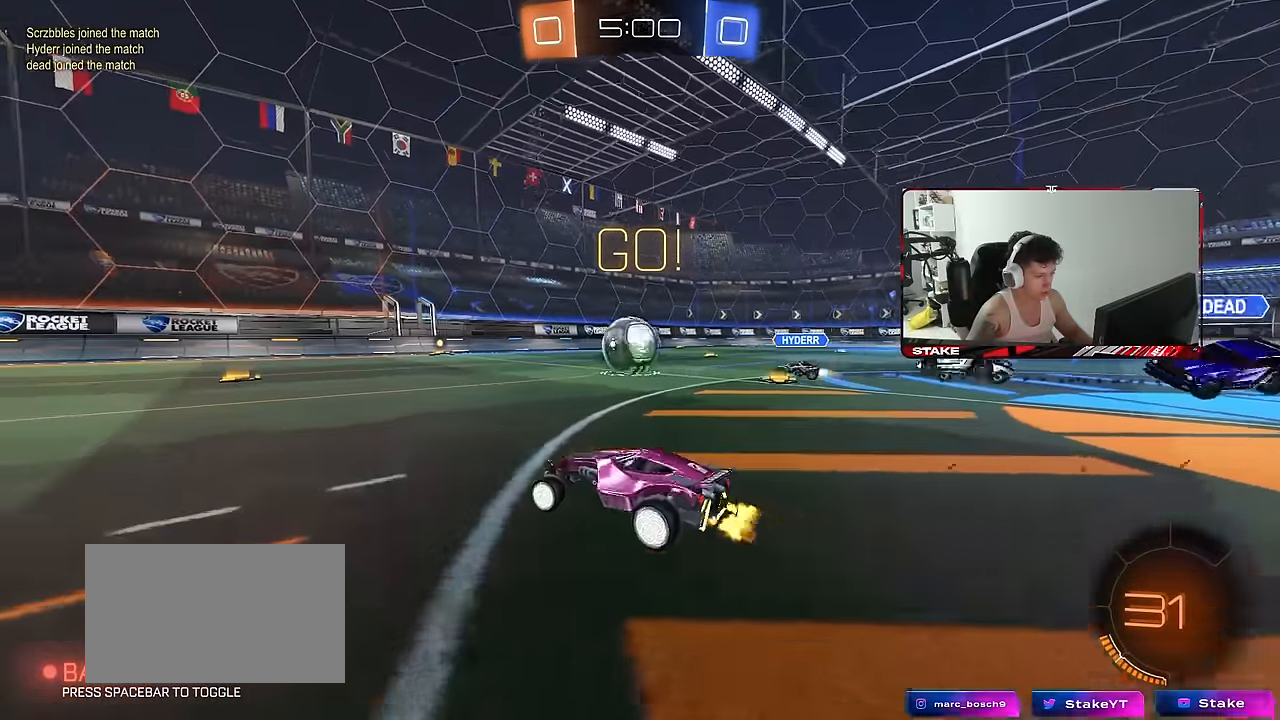
{"keys": ["a", "s", "shift", "space"], "mouse": ["left"], "mouse_move": "still", "events": [[117, "mouse_left", "down"], [217, "a", "up"], [217, "mouse_right", "down"], [300, "a", "down"], [300, "mouse_right", "up"], [300, "shift", "down"], [350, "mouse_right", "down"], [400, "s", "down"], [400, "w", "up"], [450, "space", "down"], [500, "mouse_right", "up"]]}
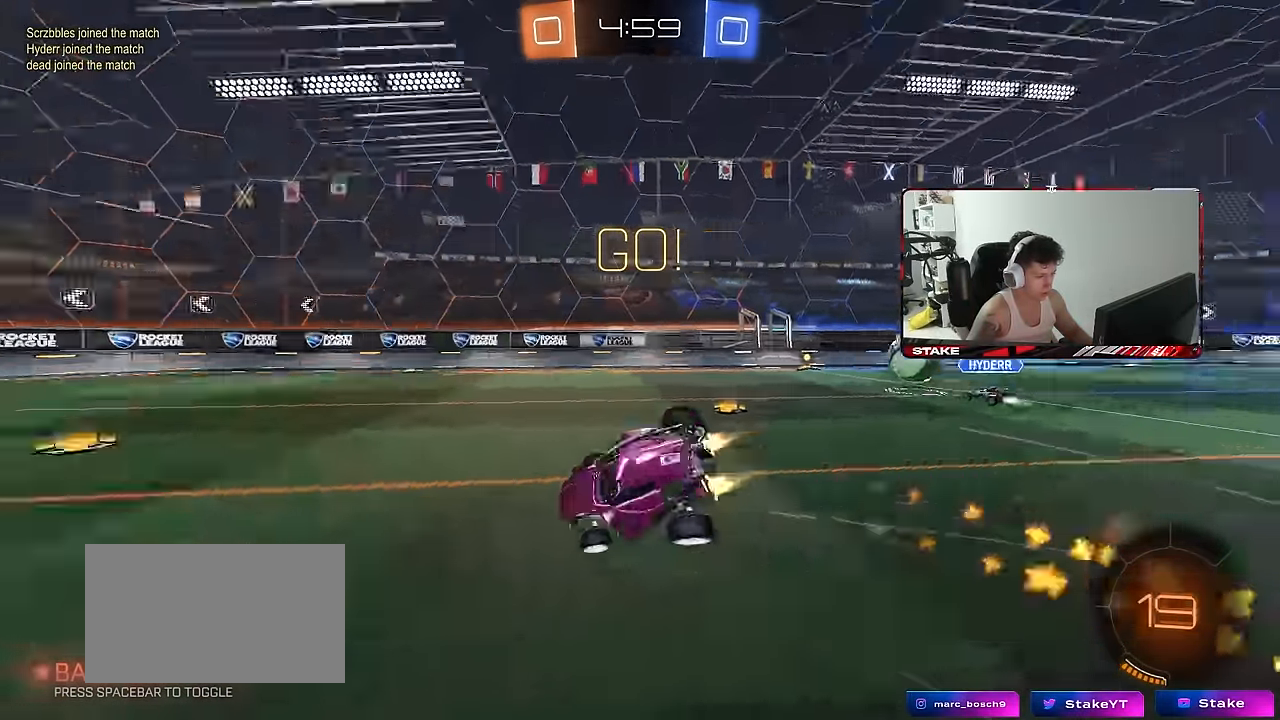
{"keys": ["a", "s", "shift"], "mouse": ["left"], "mouse_move": "still", "events": [[133, "space", "up"], [233, "s", "up"], [367, "s", "down"]]}
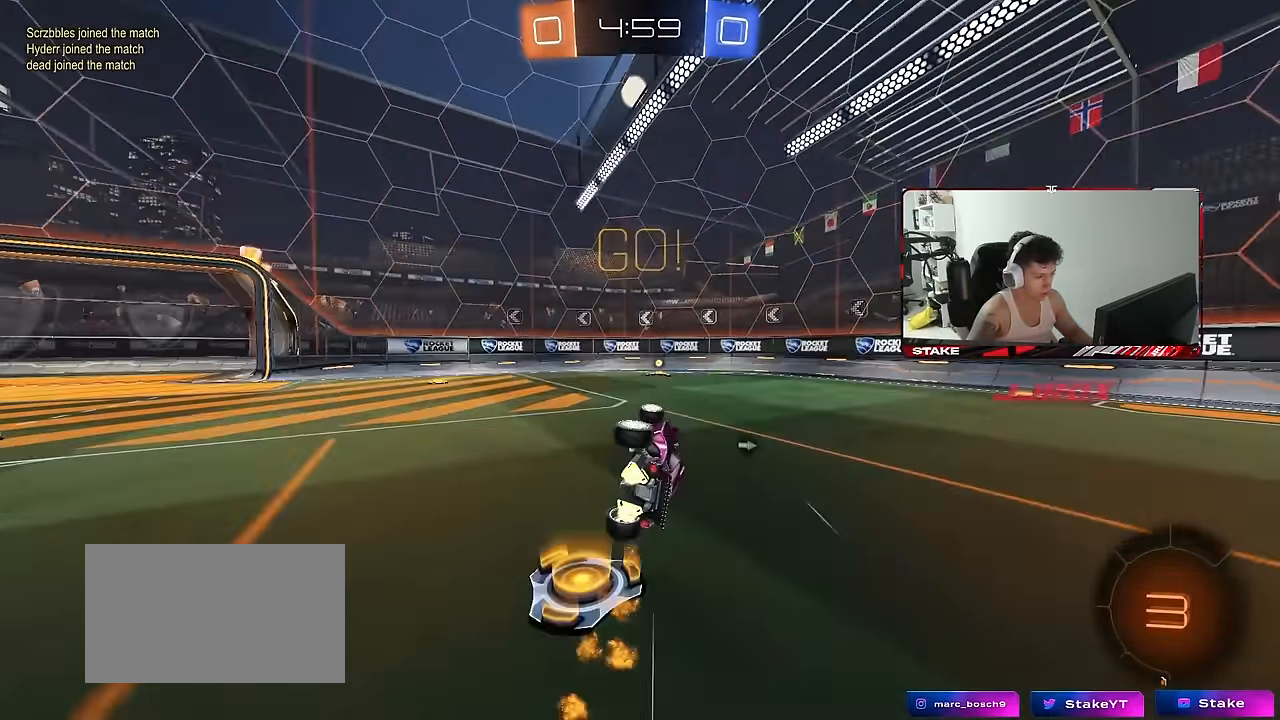
{"keys": ["tab", "w"], "mouse": [], "mouse_move": "still", "events": [[50, "space", "down"], [100, "a", "up"], [100, "mouse_left", "up"], [100, "shift", "up"], [150, "s", "up"], [200, "space", "up"], [250, "tab", "down"], [483, "w", "down"]]}
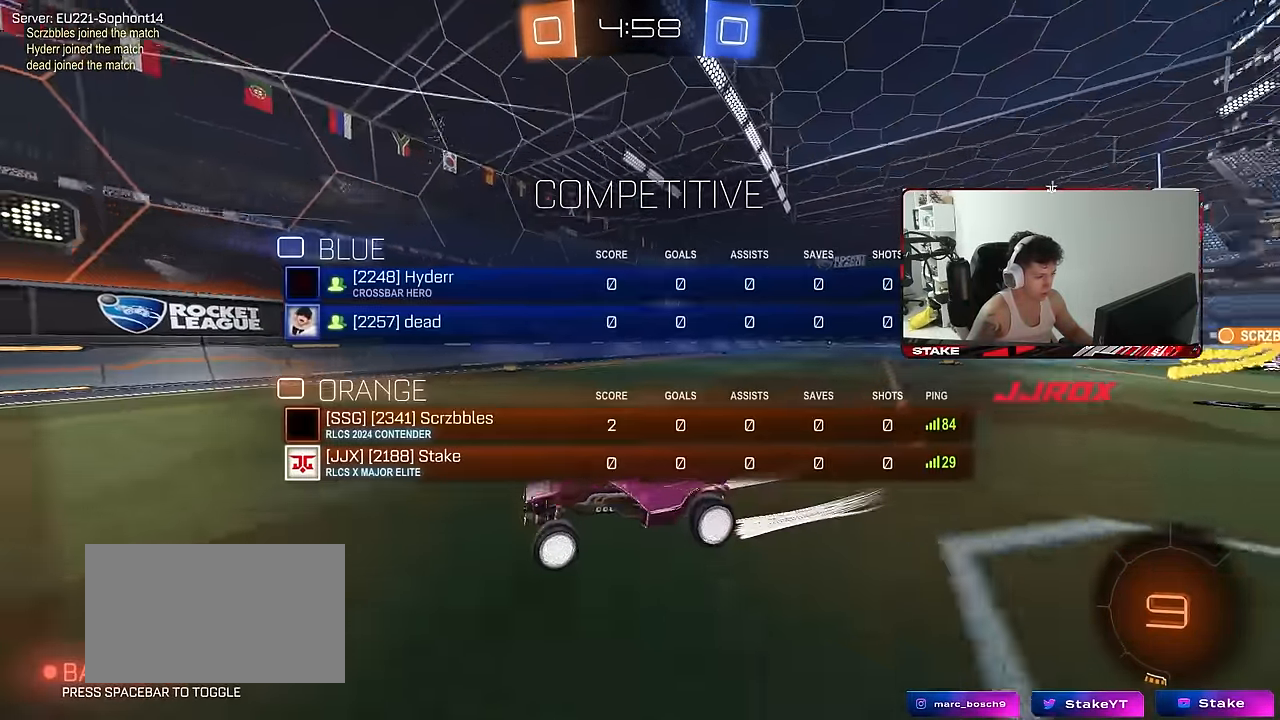
{"keys": ["w"], "mouse": ["left"], "mouse_move": "still", "events": [[267, "tab", "up"], [350, "a", "down"], [450, "a", "up"], [500, "mouse_left", "down"]]}
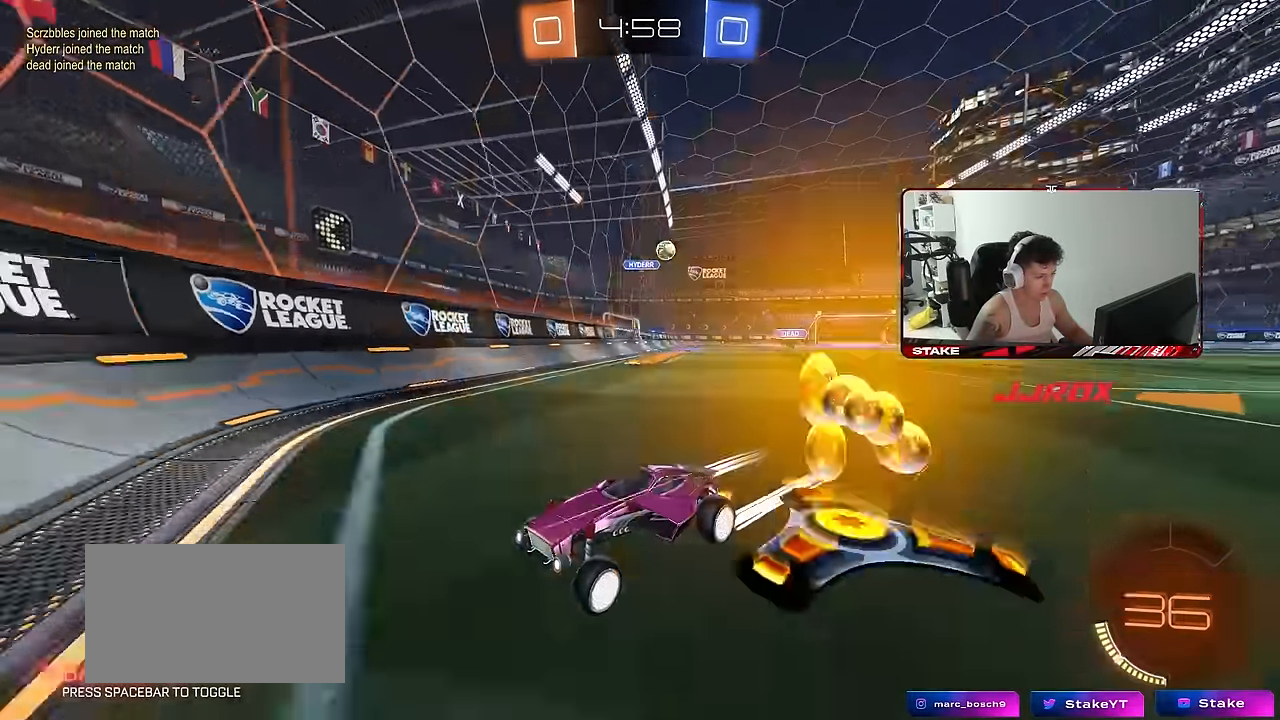
{"keys": ["w"], "mouse": ["left"], "mouse_move": "still", "events": [[133, "mouse_left", "up"], [317, "d", "down"], [367, "d", "up"], [367, "mouse_left", "down"]]}
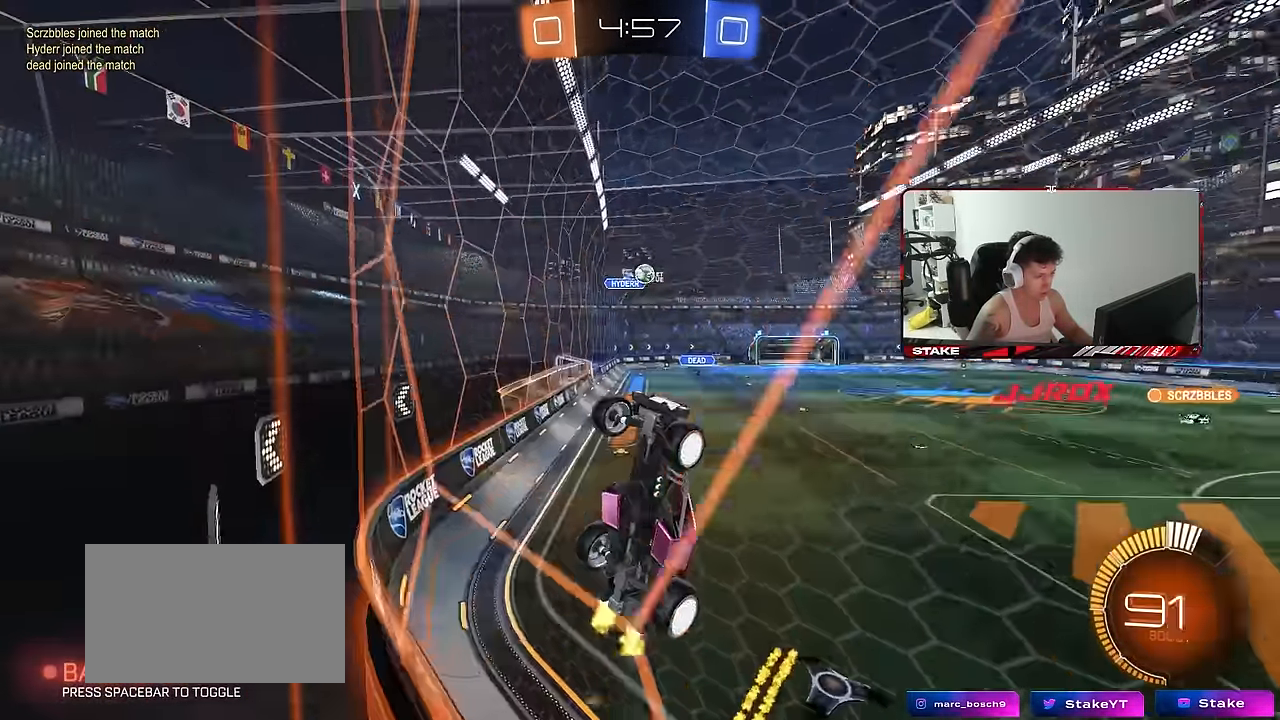
{"keys": ["w"], "mouse": [], "mouse_move": "still", "events": [[100, "a", "down"], [133, "mouse_left", "up"], [433, "a", "up"]]}
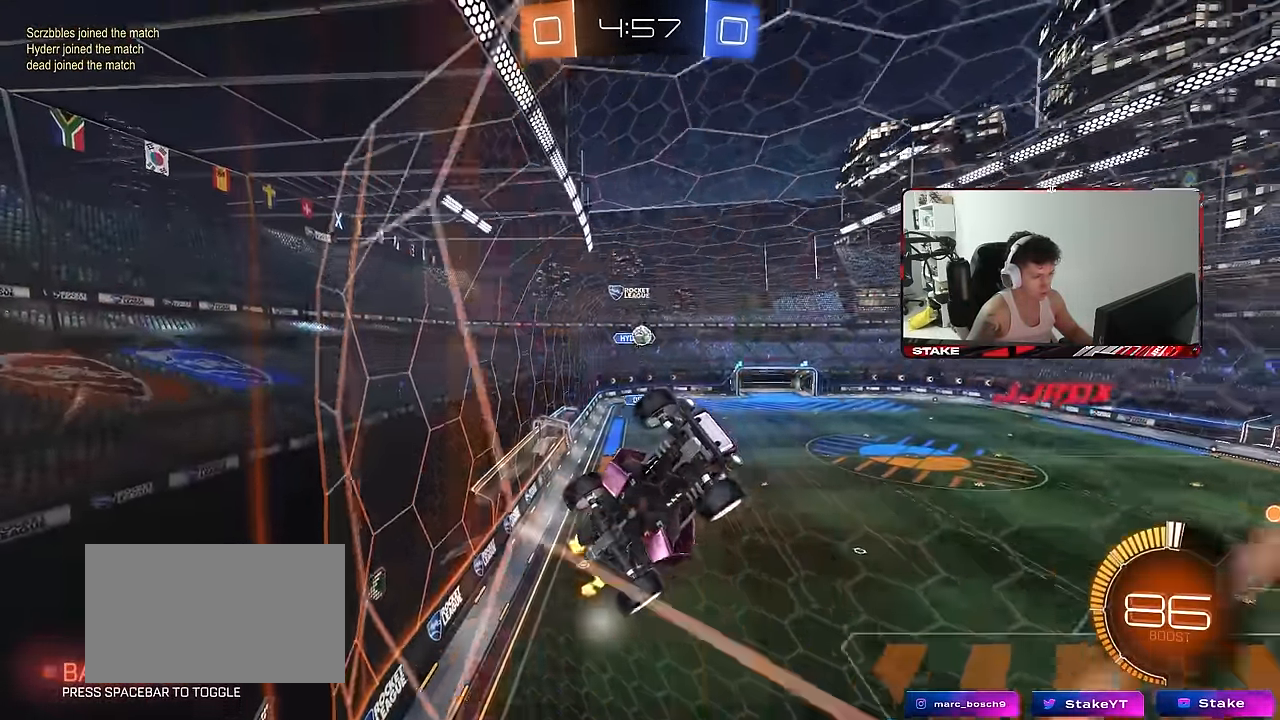
{"keys": ["w"], "mouse": [], "mouse_move": "still", "events": [[117, "d", "down"], [117, "mouse_left", "down"], [217, "d", "up"], [450, "mouse_left", "up"]]}
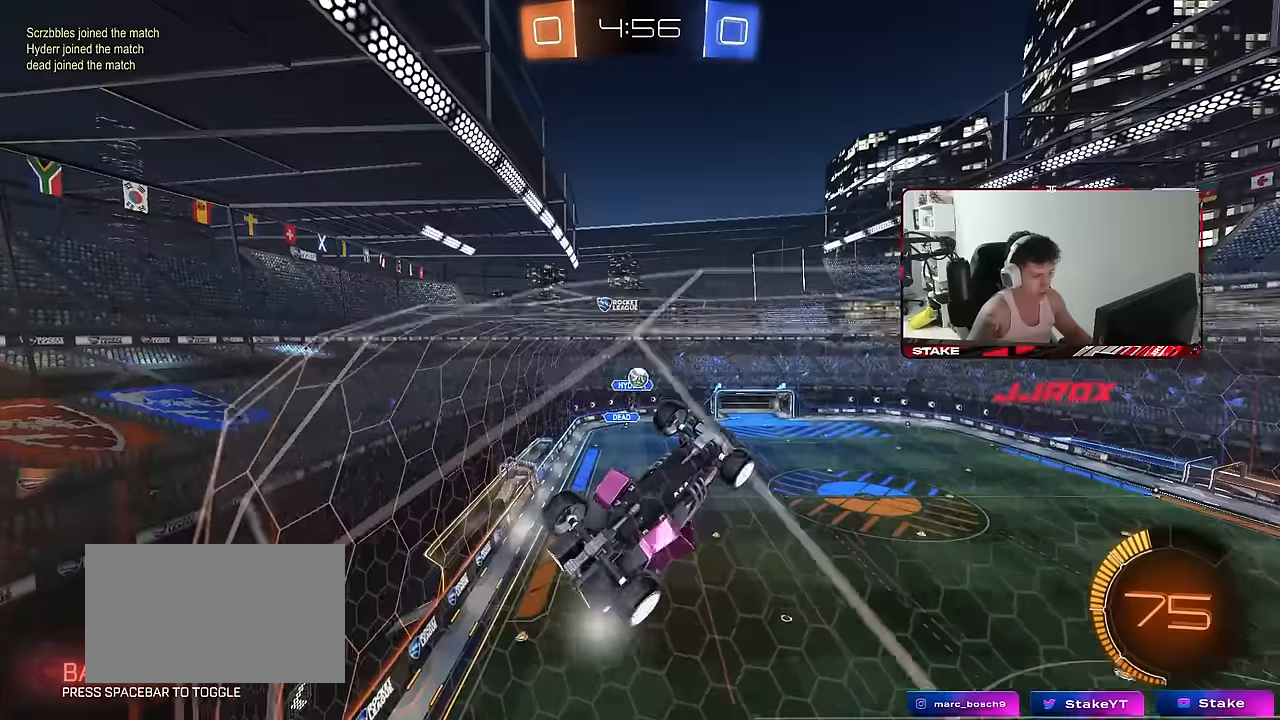
{"keys": ["d", "s"], "mouse": [], "mouse_move": "still", "events": [[50, "d", "down"], [184, "d", "up"], [284, "a", "down"], [367, "w", "up"], [417, "a", "up"], [417, "s", "down"], [467, "d", "down"]]}
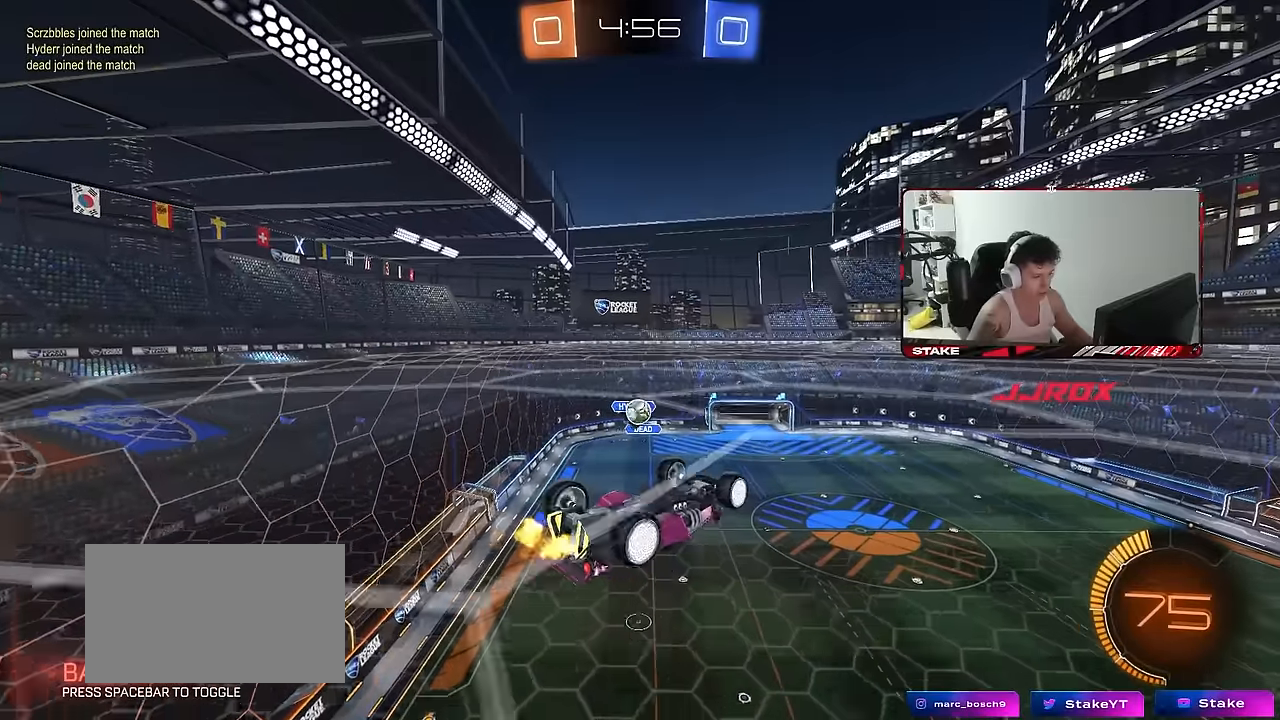
{"keys": ["a", "shift"], "mouse": ["left"], "mouse_move": "still", "events": [[100, "d", "up"], [100, "s", "up"], [250, "a", "down"], [250, "mouse_left", "down"], [250, "s", "down"], [384, "mouse_left", "up"], [384, "s", "up"], [384, "shift", "down"], [484, "mouse_left", "down"]]}
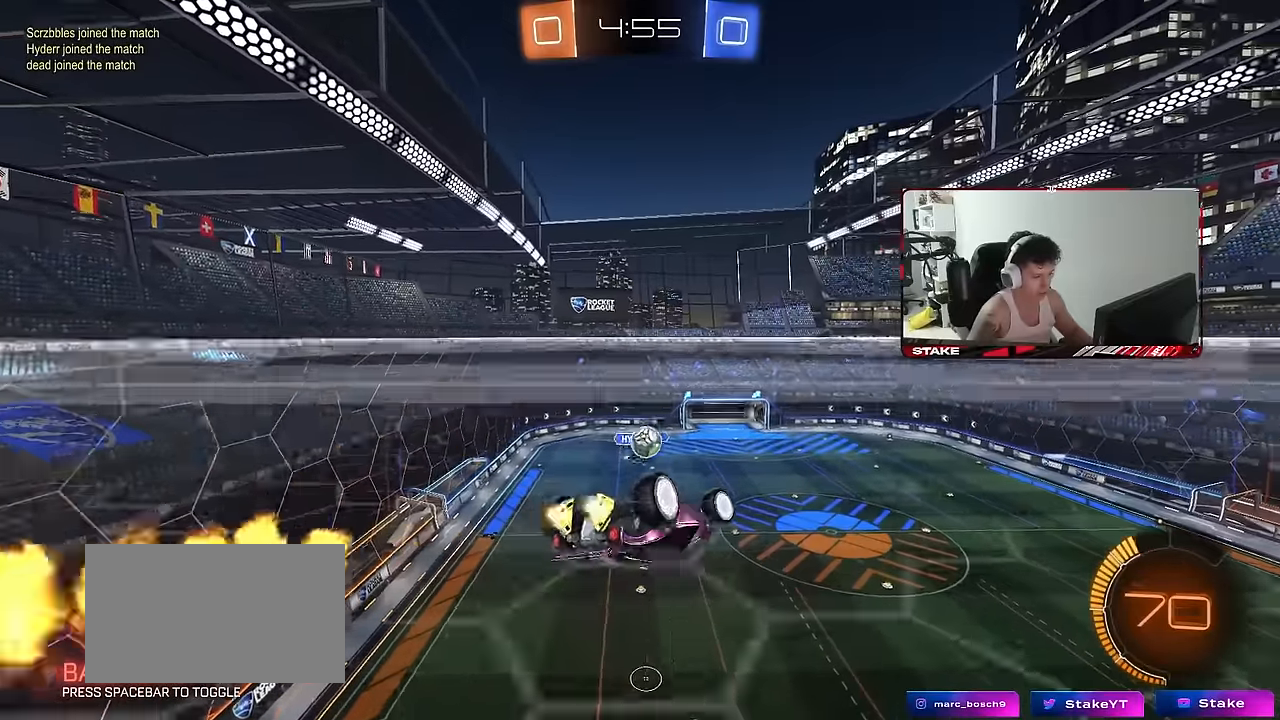
{"keys": ["d", "shift", "w"], "mouse": ["left"], "mouse_move": "still", "events": [[84, "shift", "up"], [84, "w", "down"], [117, "s", "down"], [117, "w", "up"], [217, "s", "up"], [217, "shift", "down"], [300, "s", "down"], [350, "mouse_left", "up"], [350, "s", "up"], [400, "a", "up"], [400, "d", "down"], [400, "shift", "up"], [500, "mouse_left", "down"], [500, "shift", "down"], [500, "w", "down"]]}
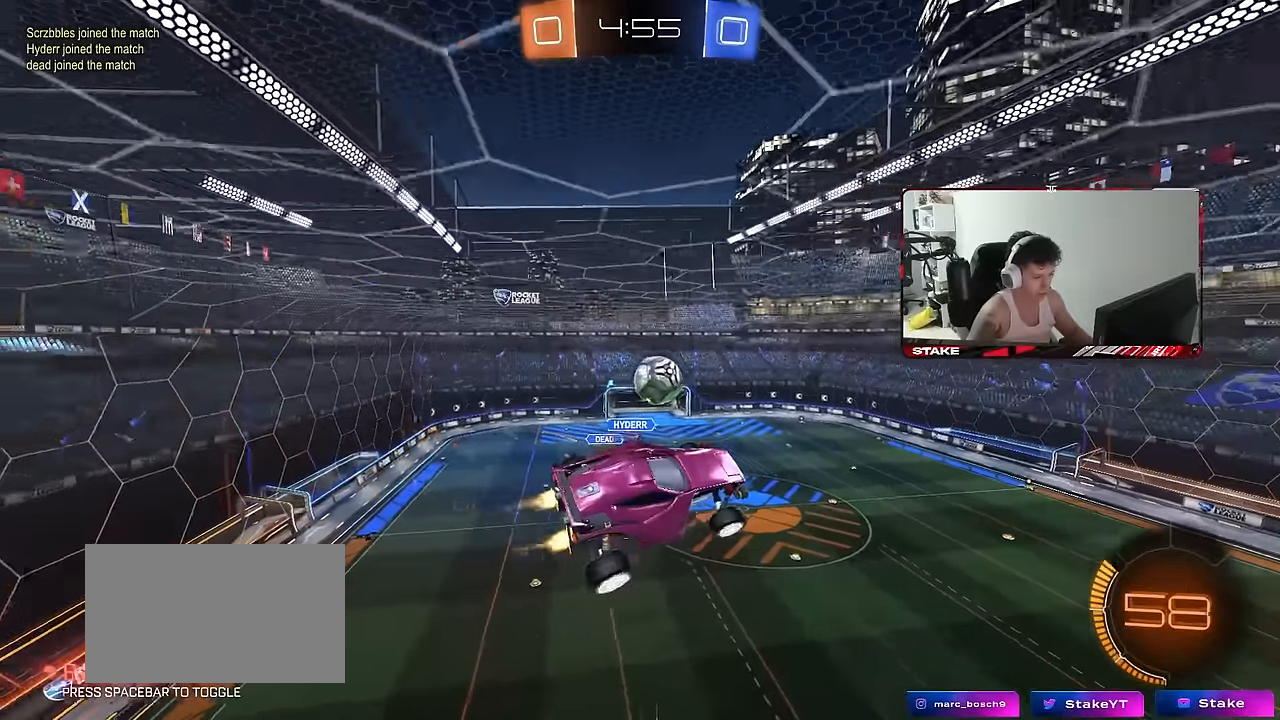
{"keys": ["d", "s", "shift"], "mouse": ["left"], "mouse_move": "still", "events": [[34, "mouse_right", "down"], [184, "s", "down"], [184, "w", "up"], [234, "mouse_right", "up"], [284, "mouse_left", "up"], [284, "s", "up"], [367, "mouse_left", "down"], [367, "s", "down"]]}
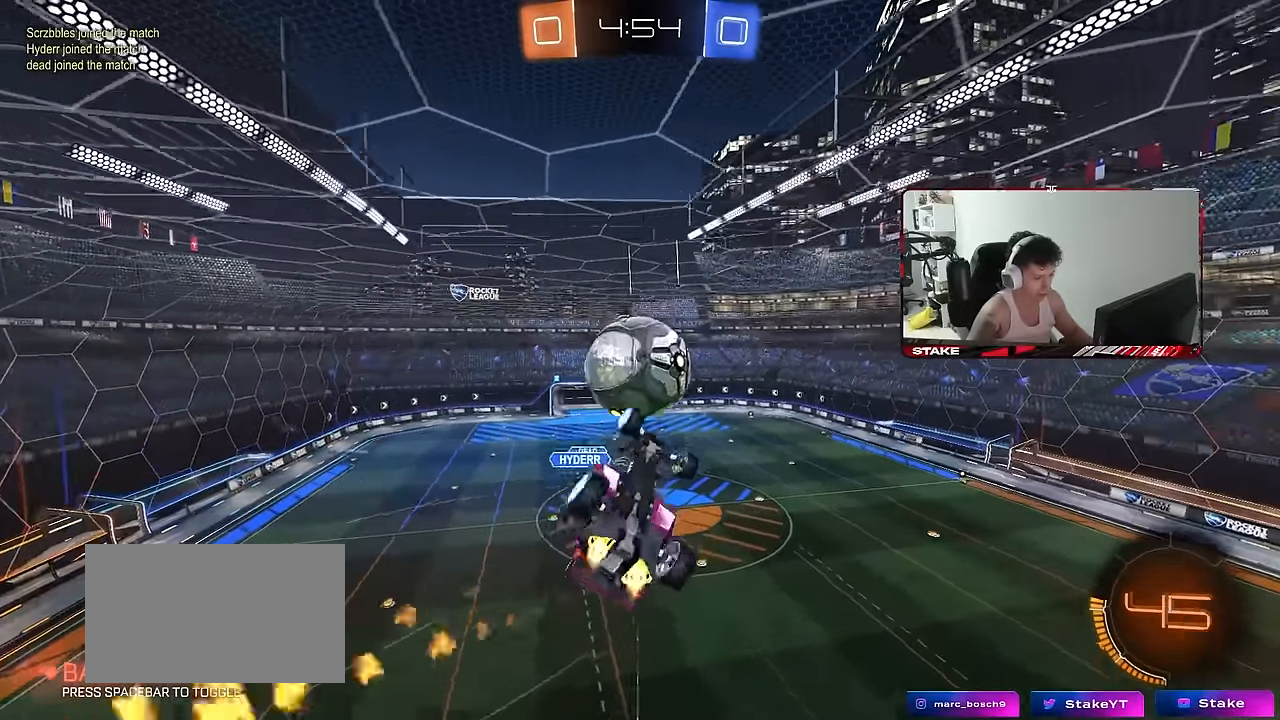
{"keys": ["d", "s", "shift"], "mouse": [], "mouse_move": "still", "events": [[17, "a", "down"], [17, "d", "up"], [100, "shift", "up"], [200, "shift", "down"], [250, "shift", "up"], [334, "mouse_left", "up"], [384, "d", "down"], [434, "a", "up"], [484, "shift", "down"]]}
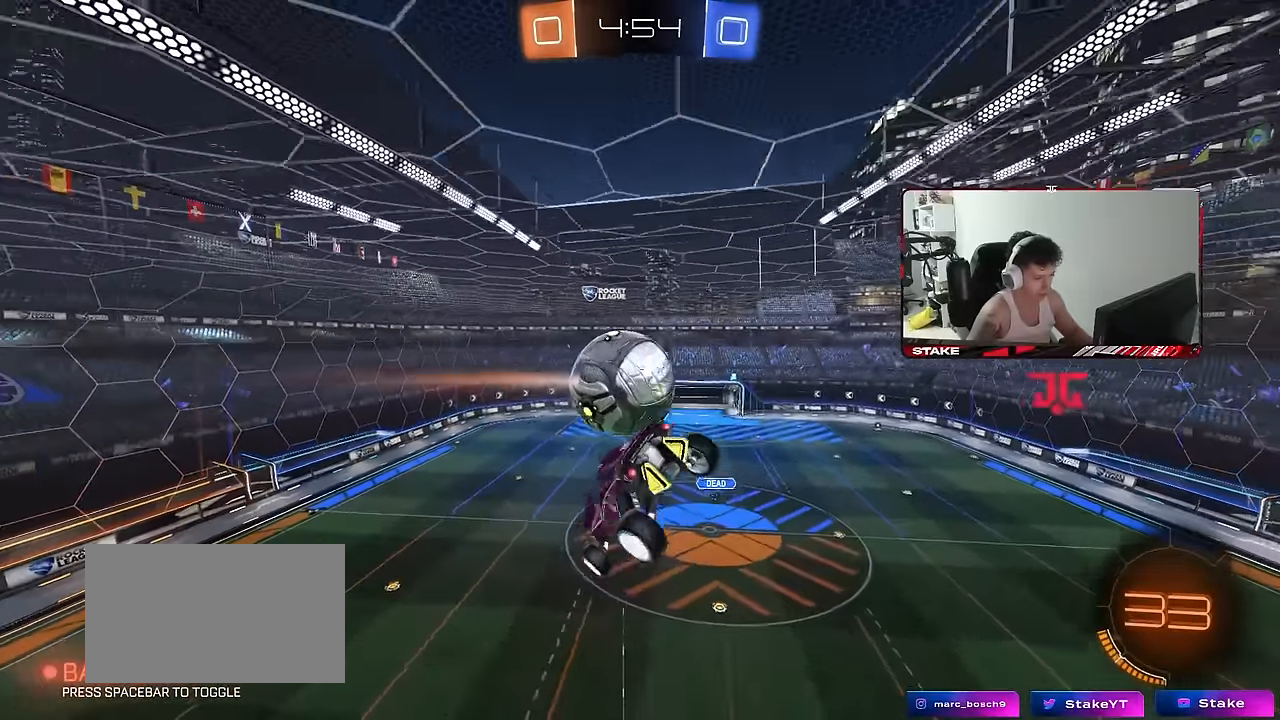
{"keys": ["d", "s", "tab"], "mouse": [], "mouse_move": "still", "events": [[67, "mouse_left", "down"], [117, "s", "up"], [167, "shift", "up"], [267, "tab", "down"], [450, "s", "down"], [500, "mouse_left", "up"]]}
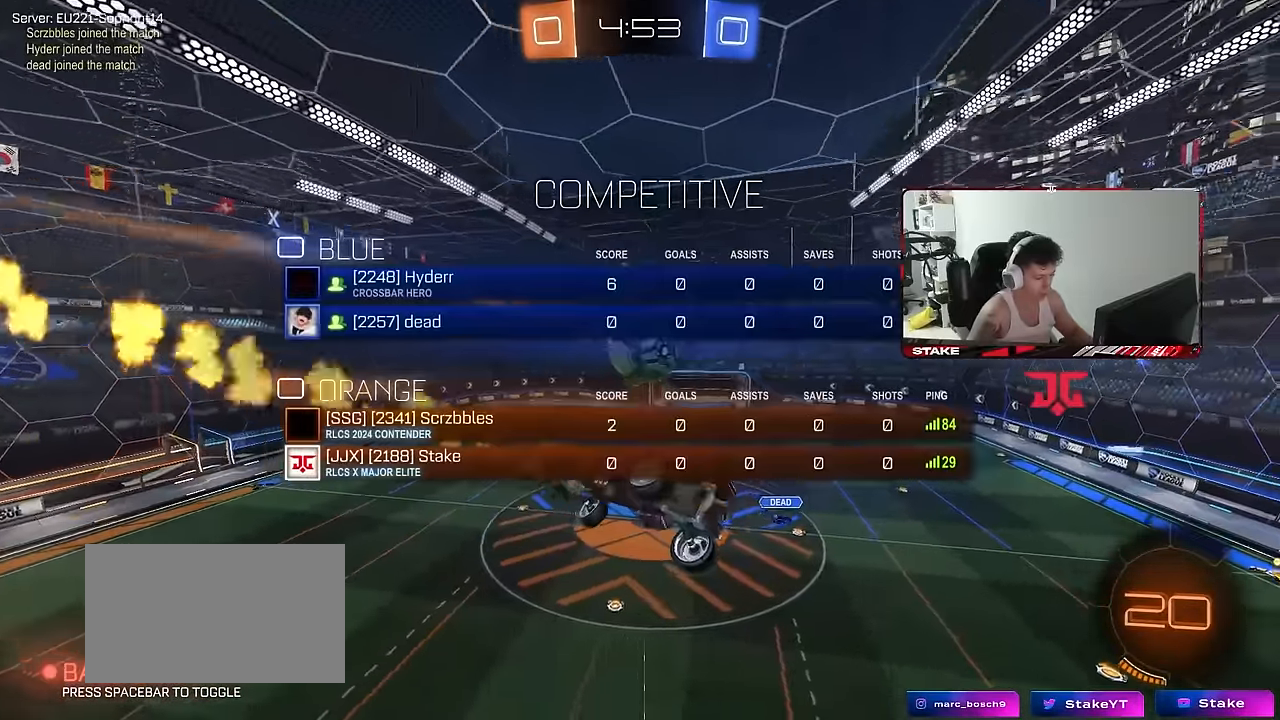
{"keys": [], "mouse": [], "mouse_move": "still", "events": [[84, "d", "up"], [84, "s", "up"], [417, "tab", "up"]]}
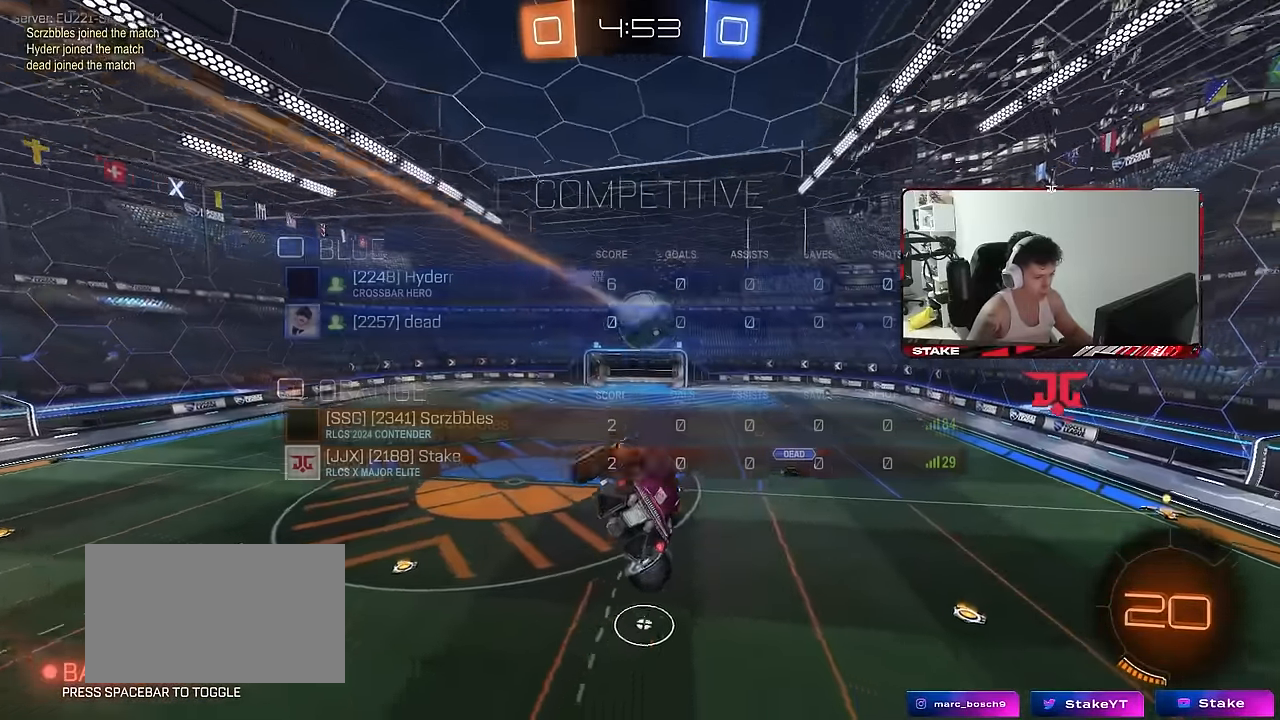
{"keys": [], "mouse": [], "mouse_move": "still", "events": [[17, "a", "down"], [17, "shift", "down"], [150, "a", "up"], [150, "shift", "up"], [200, "d", "down"], [300, "d", "up"]]}
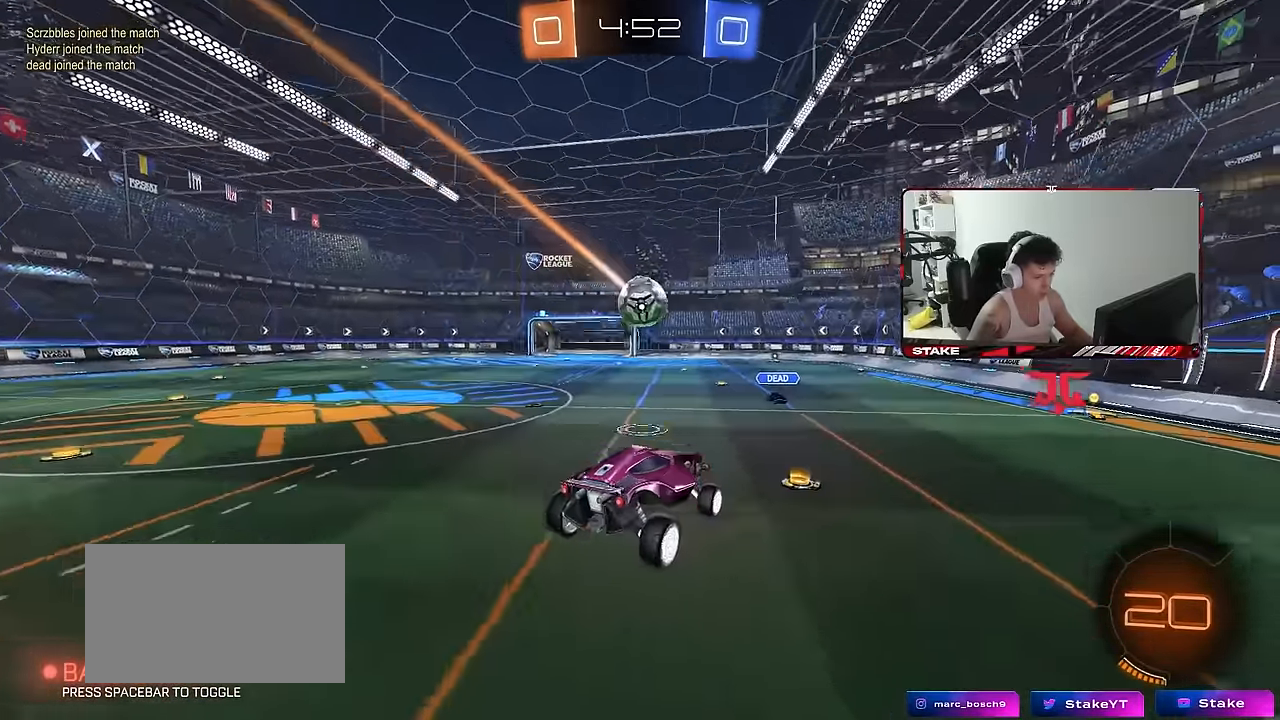
{"keys": ["a", "w"], "mouse": ["left"], "mouse_move": "still", "events": [[17, "w", "down"], [67, "a", "down"], [267, "shift", "down"], [300, "shift", "up"], [450, "mouse_left", "down"]]}
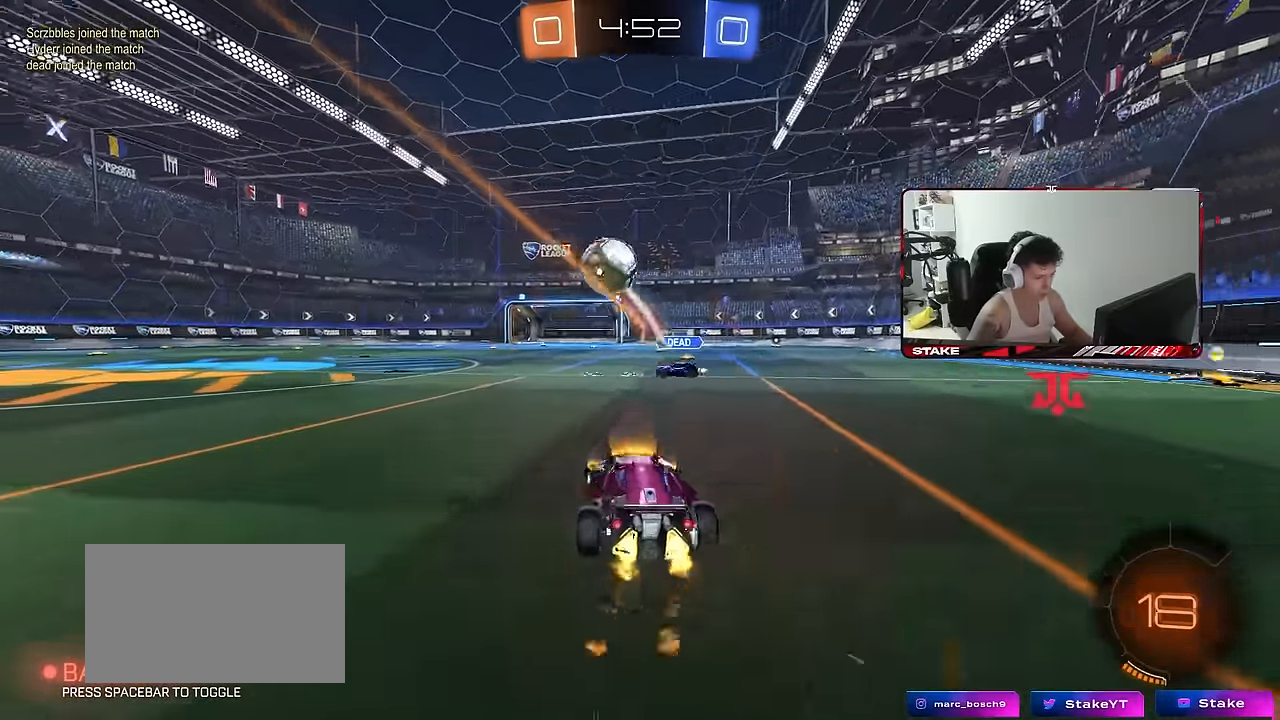
{"keys": ["d", "space", "w"], "mouse": [], "mouse_move": "still", "events": [[134, "a", "up"], [134, "d", "down"], [184, "d", "up"], [234, "a", "down"], [284, "a", "up"], [284, "d", "down"], [317, "mouse_left", "up"], [367, "shift", "down"], [417, "shift", "up"], [417, "space", "down"]]}
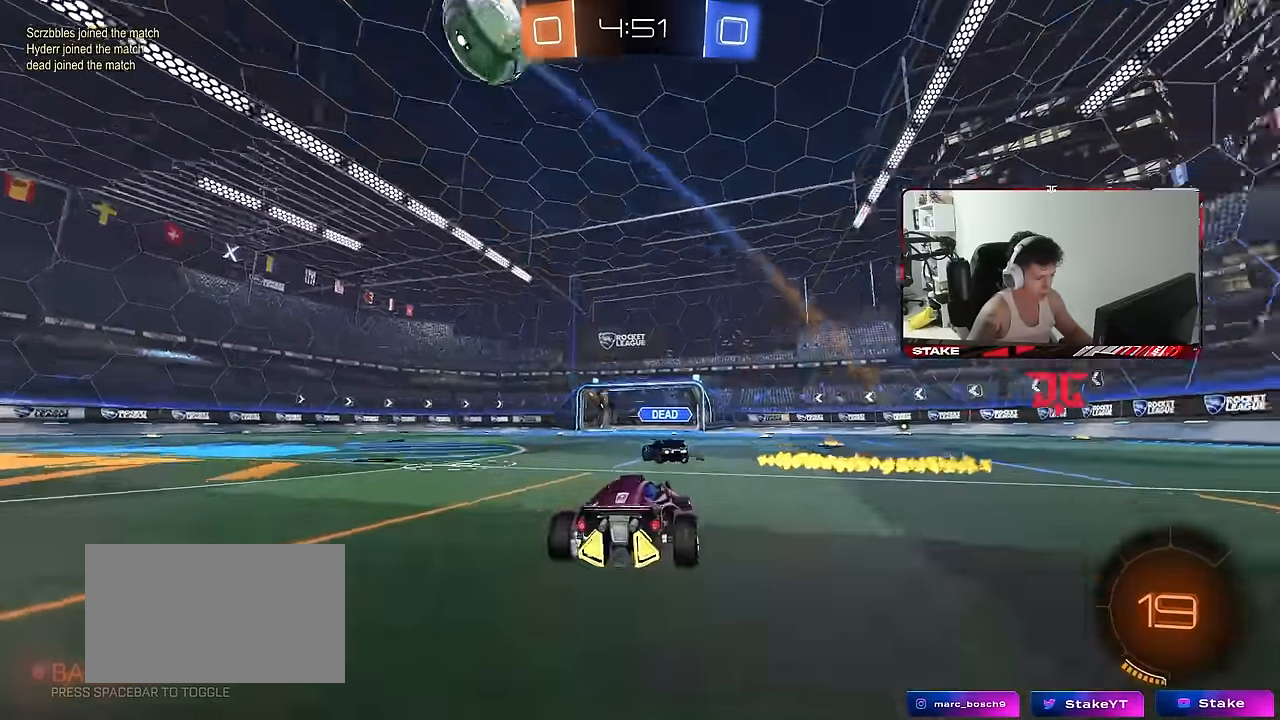
{"keys": ["d", "tab", "w"], "mouse": ["left"], "mouse_move": "still", "events": [[50, "space", "up"], [50, "tab", "down"], [250, "mouse_left", "down"]]}
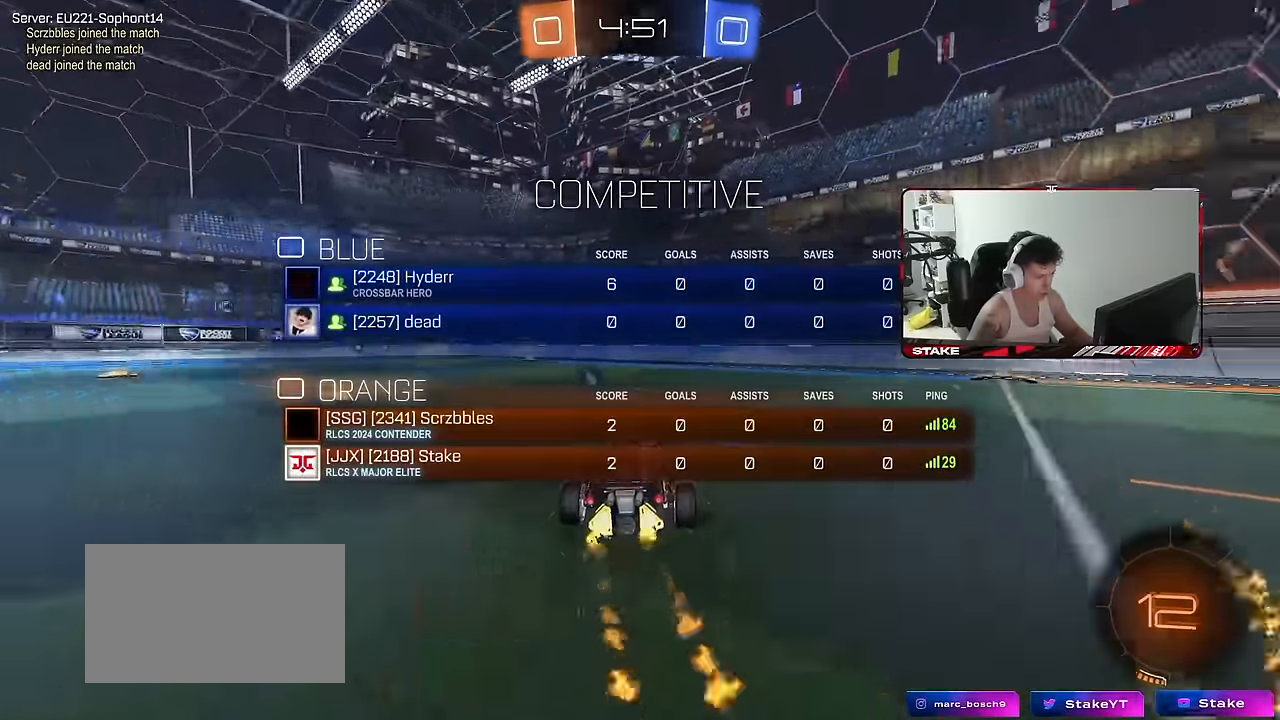
{"keys": ["d", "tab", "w"], "mouse": ["left"], "mouse_move": "still", "events": [[317, "d", "up"], [400, "d", "down"]]}
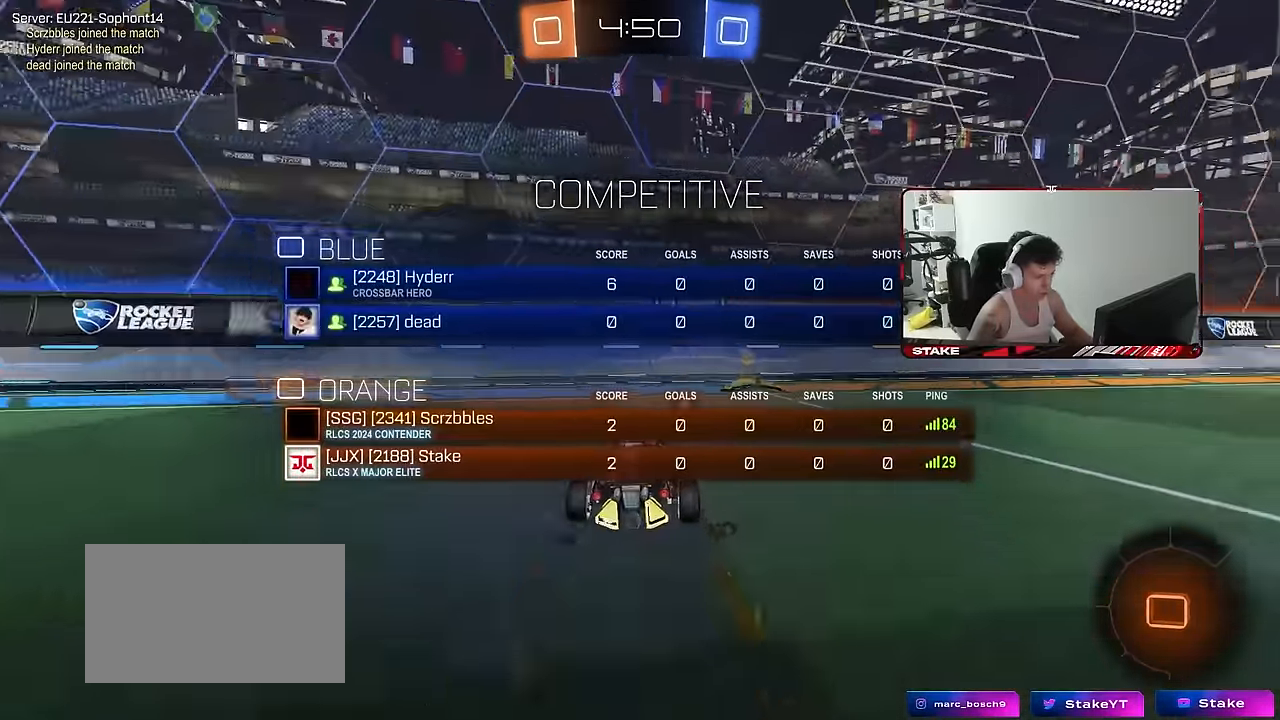
{"keys": ["d", "w"], "mouse": ["left", "right"], "mouse_move": "still", "events": [[50, "d", "up"], [50, "tab", "up"], [84, "mouse_left", "up"], [134, "d", "down"], [234, "shift", "down"], [234, "space", "down"], [317, "shift", "up"], [417, "mouse_left", "down"], [417, "space", "up"], [467, "mouse_right", "down"]]}
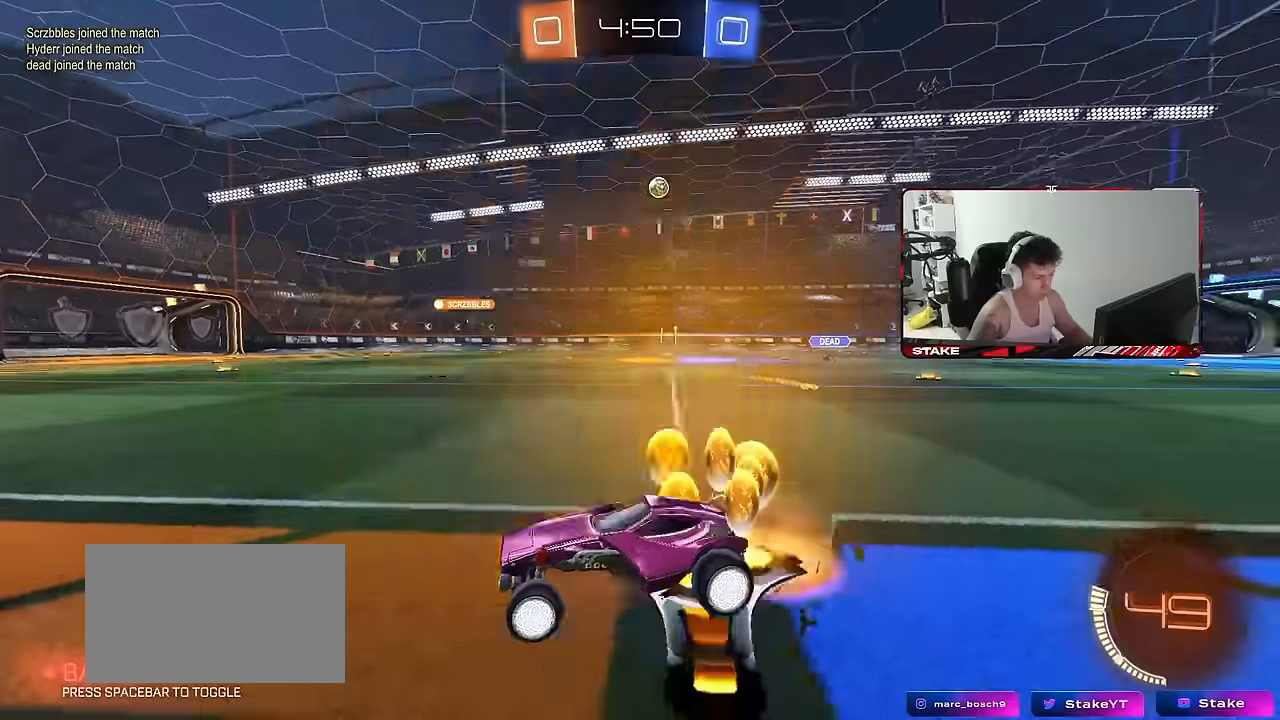
{"keys": ["a", "w"], "mouse": [], "mouse_move": "still", "events": [[17, "w", "up"], [67, "mouse_right", "up"], [67, "shift", "down"], [150, "d", "up"], [150, "s", "down"], [200, "a", "down"], [250, "a", "up"], [250, "d", "down"], [300, "mouse_left", "up"], [300, "s", "up"], [384, "a", "down"], [384, "d", "up"], [384, "shift", "up"], [434, "w", "down"]]}
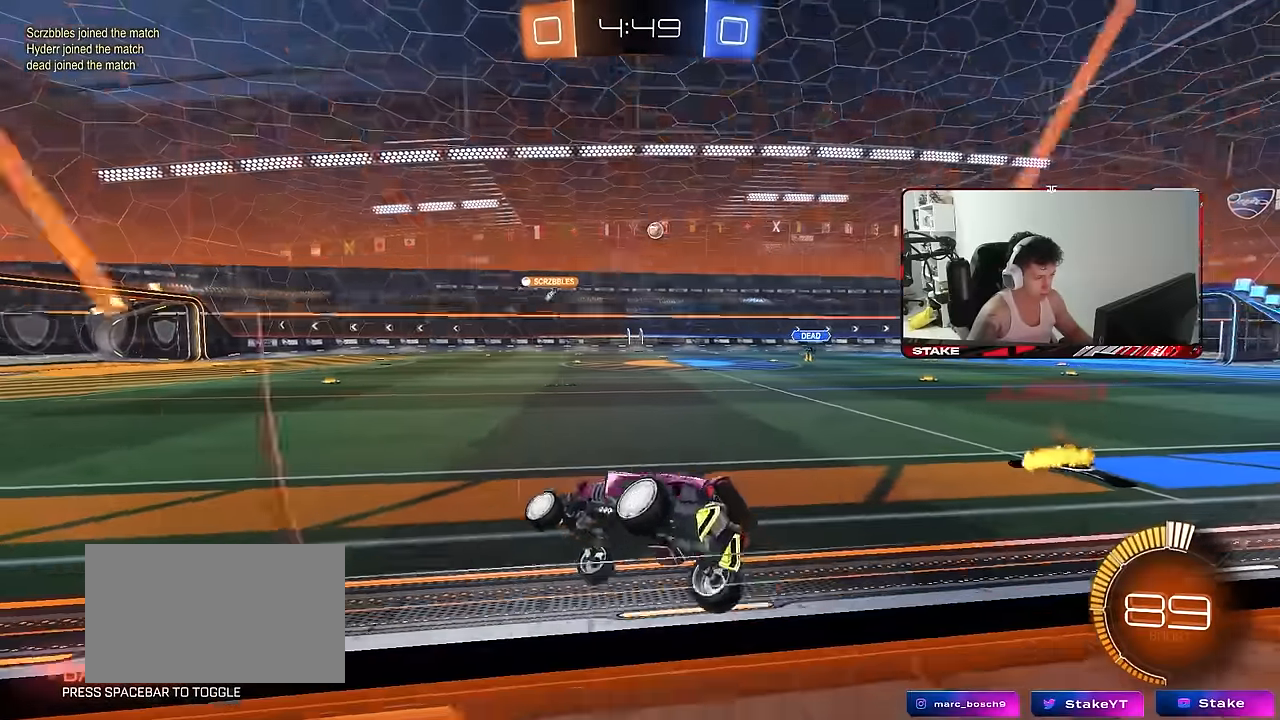
{"keys": ["d", "w"], "mouse": [], "mouse_move": "still", "events": [[117, "a", "up"], [117, "d", "down"], [167, "w", "up"], [217, "w", "down"], [300, "shift", "down"], [400, "shift", "up"]]}
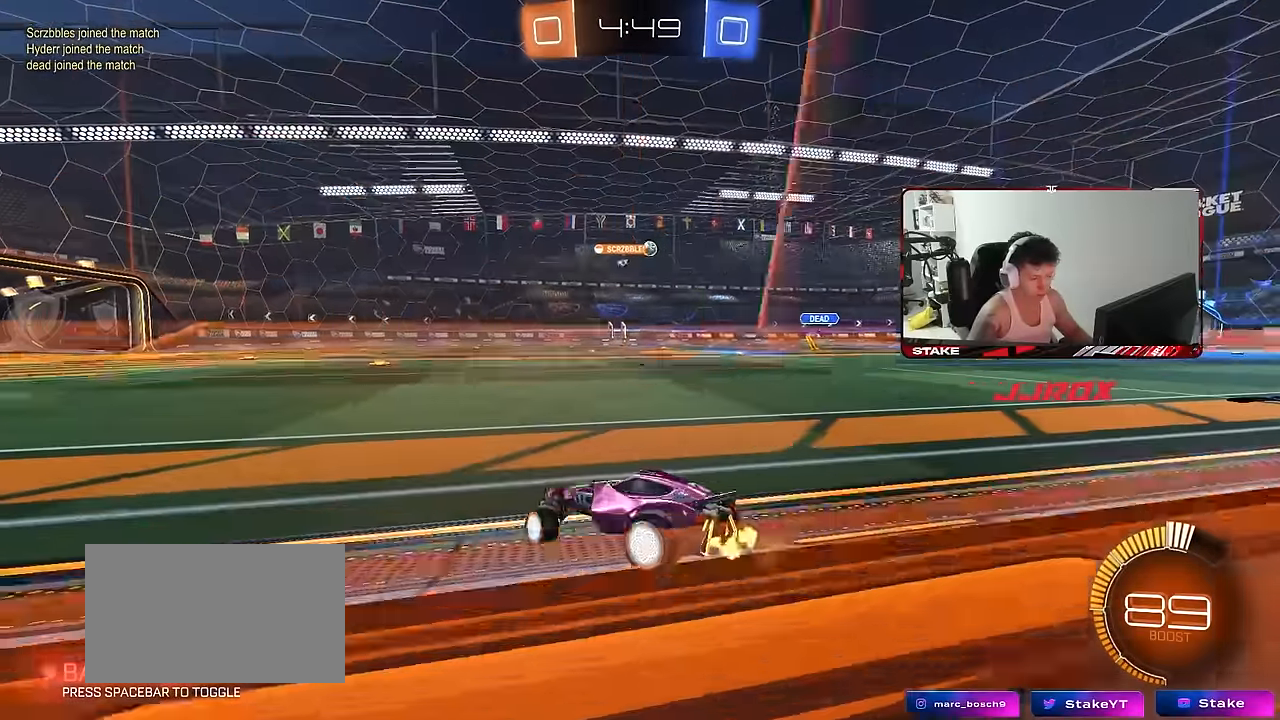
{"keys": ["d", "s", "shift"], "mouse": ["left", "right"], "mouse_move": "still", "events": [[234, "mouse_left", "down"], [284, "mouse_right", "down"], [317, "shift", "down"], [417, "s", "down"], [417, "w", "up"]]}
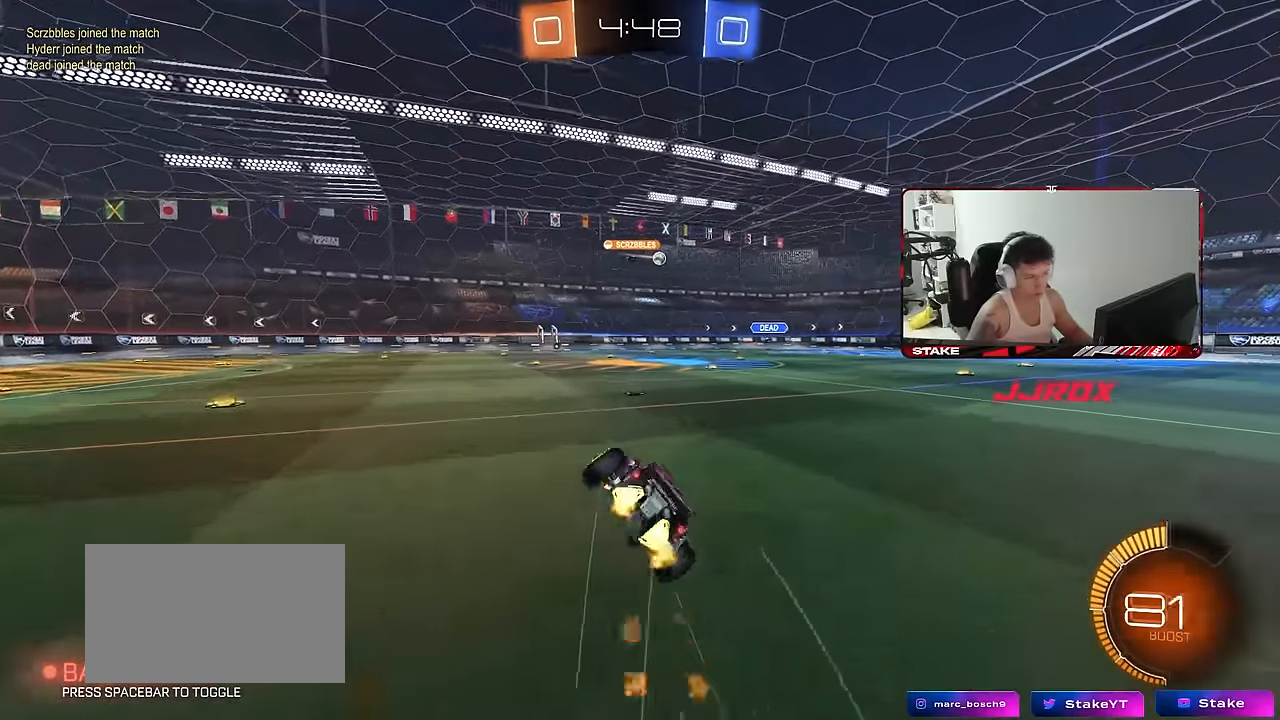
{"keys": ["d", "s", "shift"], "mouse": [], "mouse_move": "still", "events": [[17, "mouse_right", "up"], [250, "s", "up"], [334, "mouse_left", "up"], [334, "s", "down"]]}
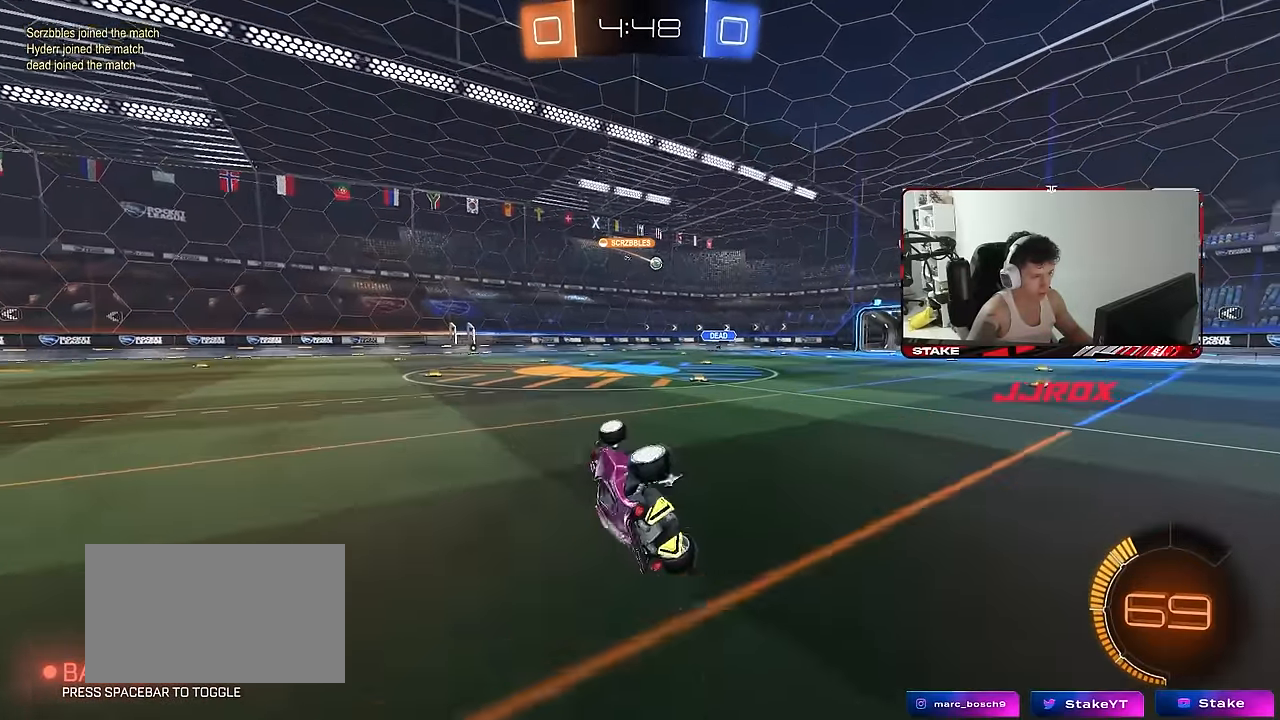
{"keys": ["d", "w"], "mouse": [], "mouse_move": "still", "events": [[167, "s", "up"], [217, "shift", "up"], [450, "w", "down"]]}
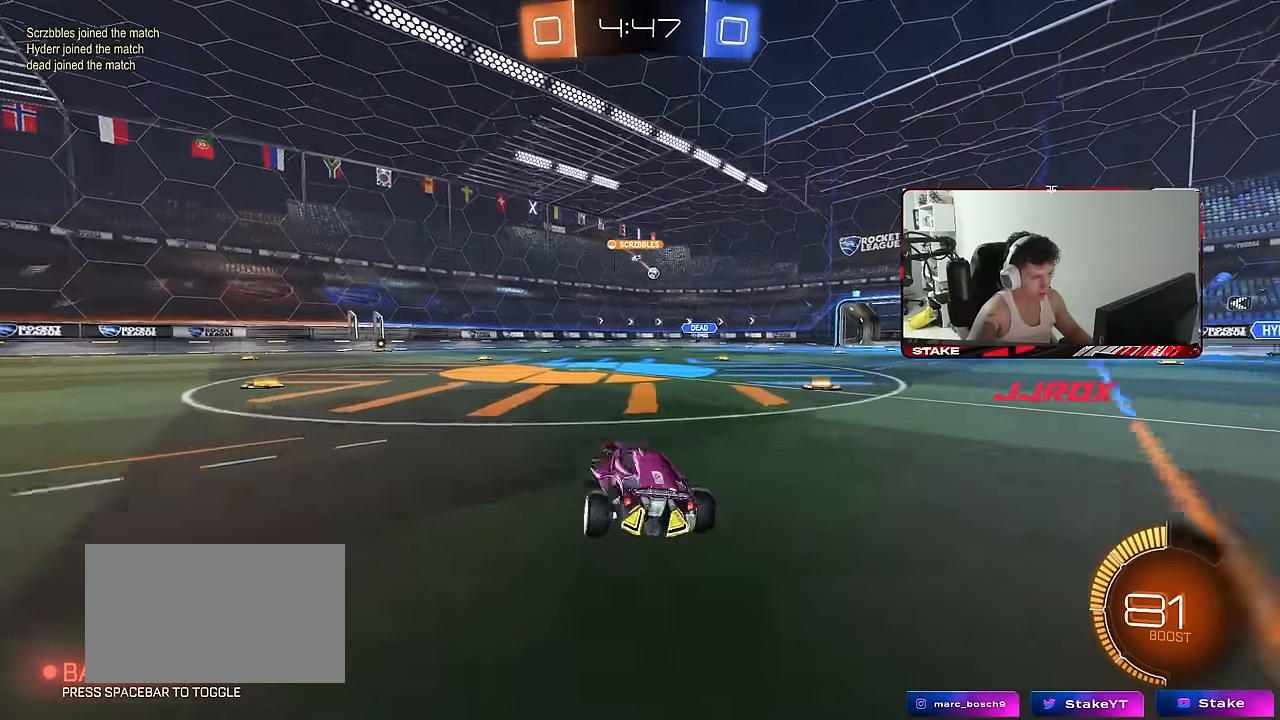
{"keys": ["w"], "mouse": [], "mouse_move": "still", "events": [[84, "d", "up"], [234, "d", "down"], [234, "mouse_left", "down"], [317, "d", "up"], [367, "mouse_left", "up"]]}
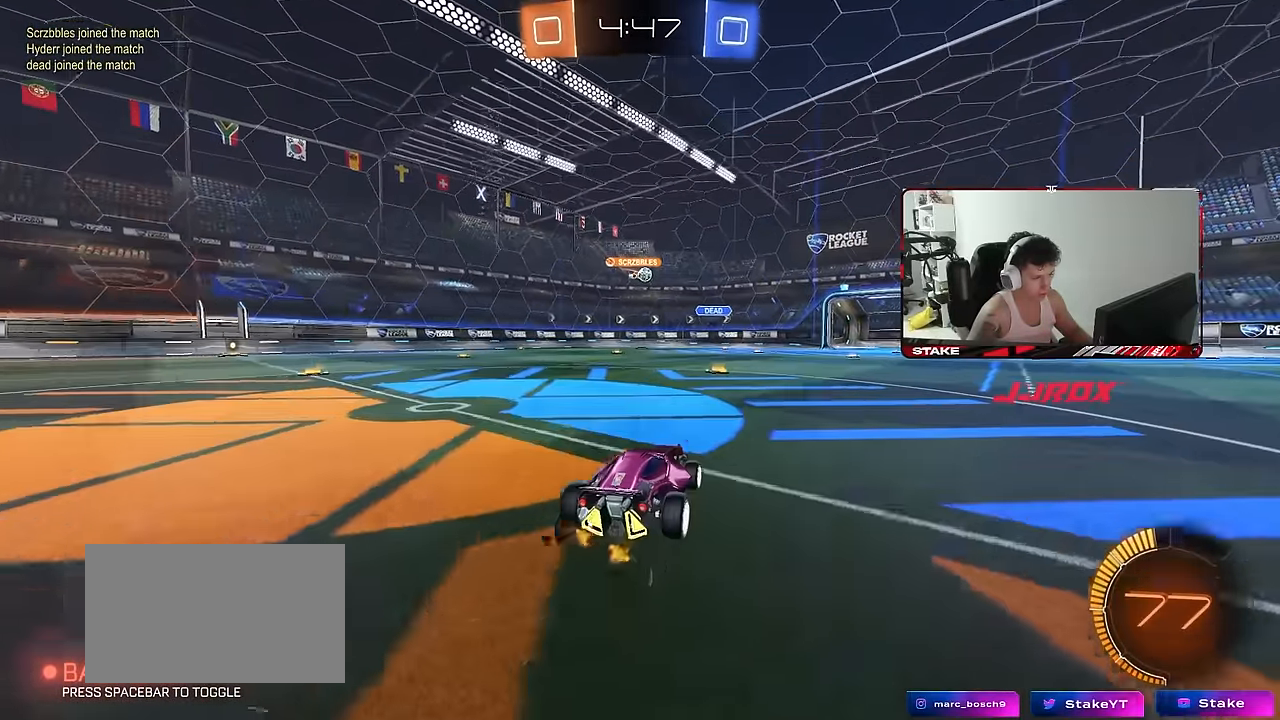
{"keys": ["d", "shift"], "mouse": [], "mouse_move": "still", "events": [[384, "d", "down"], [384, "w", "up"], [484, "shift", "down"]]}
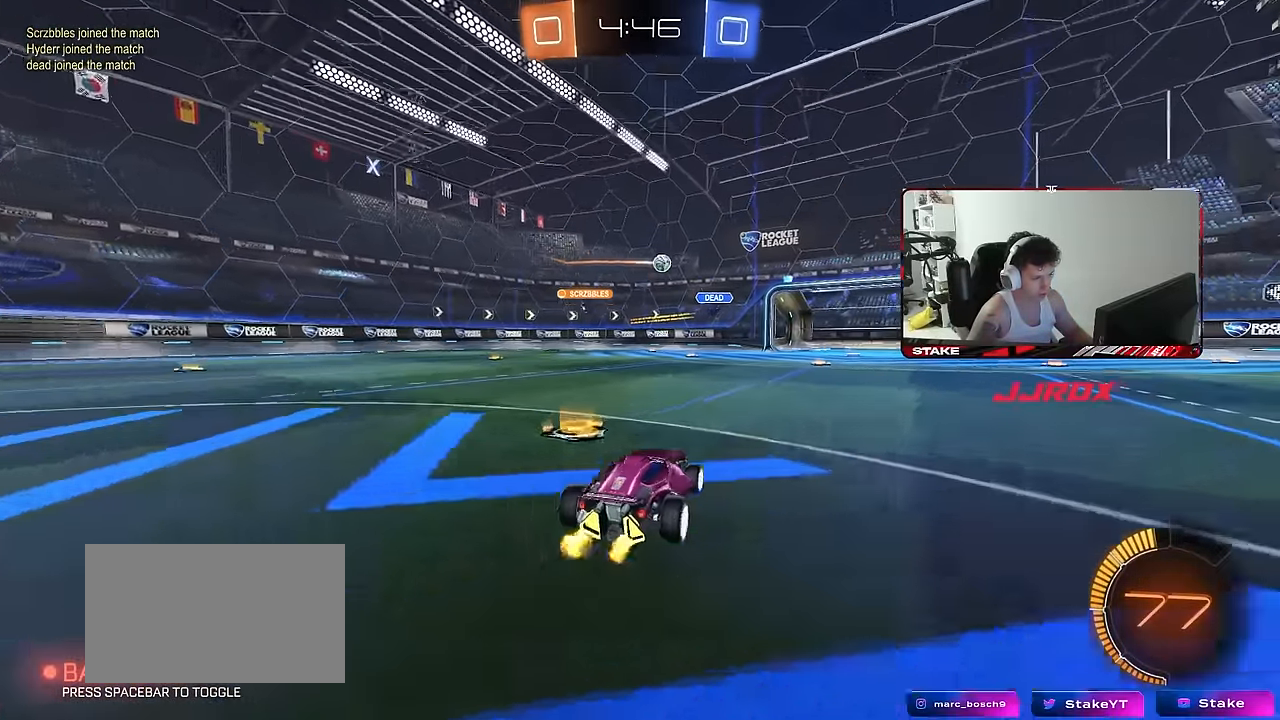
{"keys": ["d", "w"], "mouse": [], "mouse_move": "still", "events": [[67, "shift", "up"], [67, "w", "down"]]}